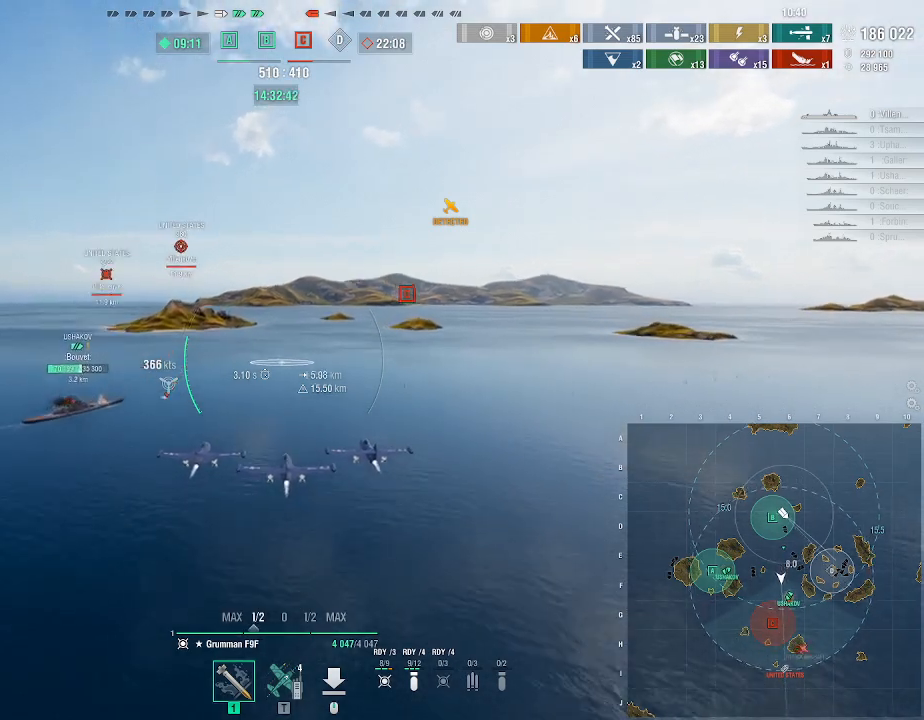
Gameplay with keyboard and mouse; each line is a JSON object with the keys and mouse buttons held at the frame after it. "events" lists presses ("down") and releases ("up") of ".", "/", "0", "1", "2", "3", "4", "5", "6", "7", "8", "9", "a", "alt_l", "alt_r", "b", "backslash", "backspace", "c", "caps_lock", "comma", "ctrl_l", "ctrl_r", "d", "e", "equals", "escape", "f", "f1", "f10", "f11", "f12", "f2", "f3", "f4", "f5", "f6", "f7", "f8", "f9", "g", "h", "i", "j", "k", "l", "lbracket", "m", "minus", "n", "o", "p", "q", "quote", "r", "rbracket", "return", "s", "semicolon", "shift_l", "shift_r", "space", "super", "t", "tab", "tilde", "u", "v", "w", "x", "y", "z", "mouse_left", "mouse_wheel", "mouse_right", "mouse_mb4" and "mouse_mb5" between this image and that frame as [ms after this image, input, new state], when the widget could be followed in between. "mouse_left", "mouse_wheel", "mouse_right", "mouse_mb4", "mouse_mb5" = the "left", "wheel", "right", "mb4", "mb5" buttons of the "mouse" list. No other keys are recorded. "wheel" means that the mouse wheel is clicked or scrolled. Not read: mouse_move.
{"keys": ["w"], "mouse": [], "events": []}
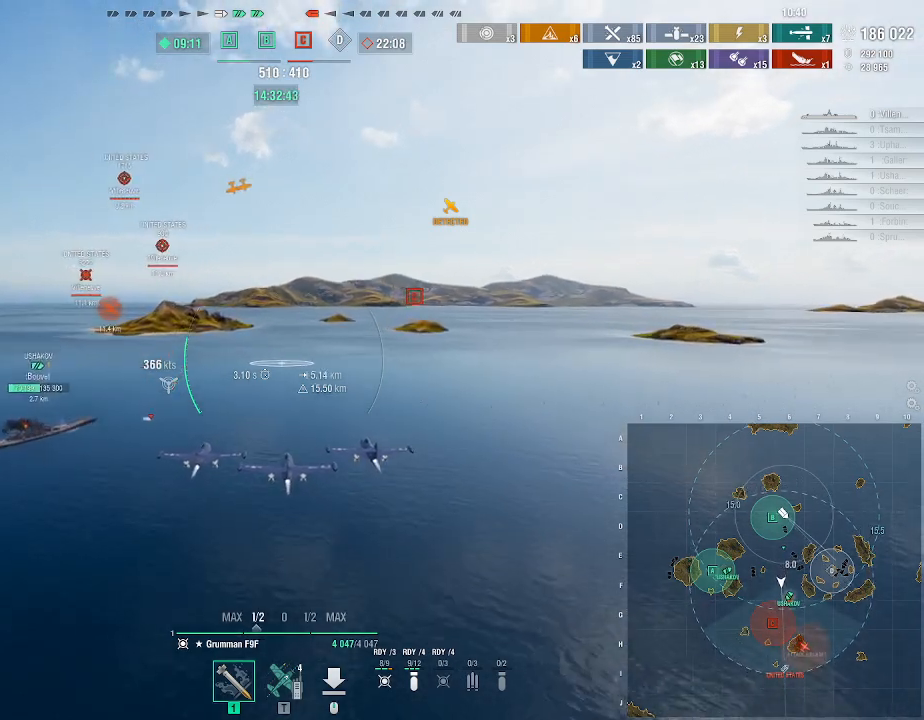
{"keys": ["d", "w"], "mouse": [], "events": [[133, "d", "down"]]}
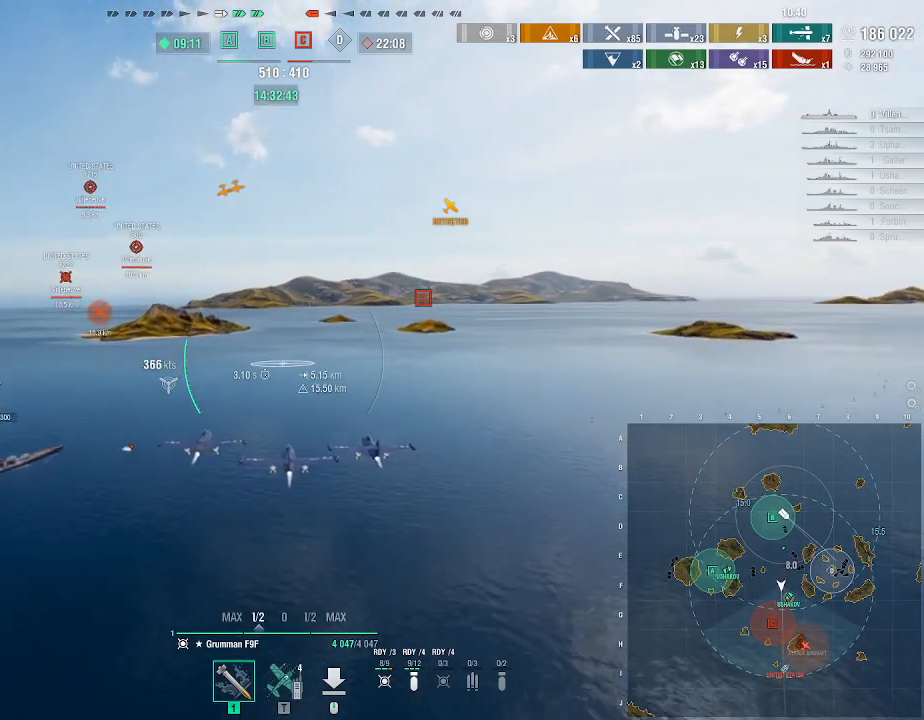
{"keys": ["d"], "mouse": [], "events": [[233, "w", "up"]]}
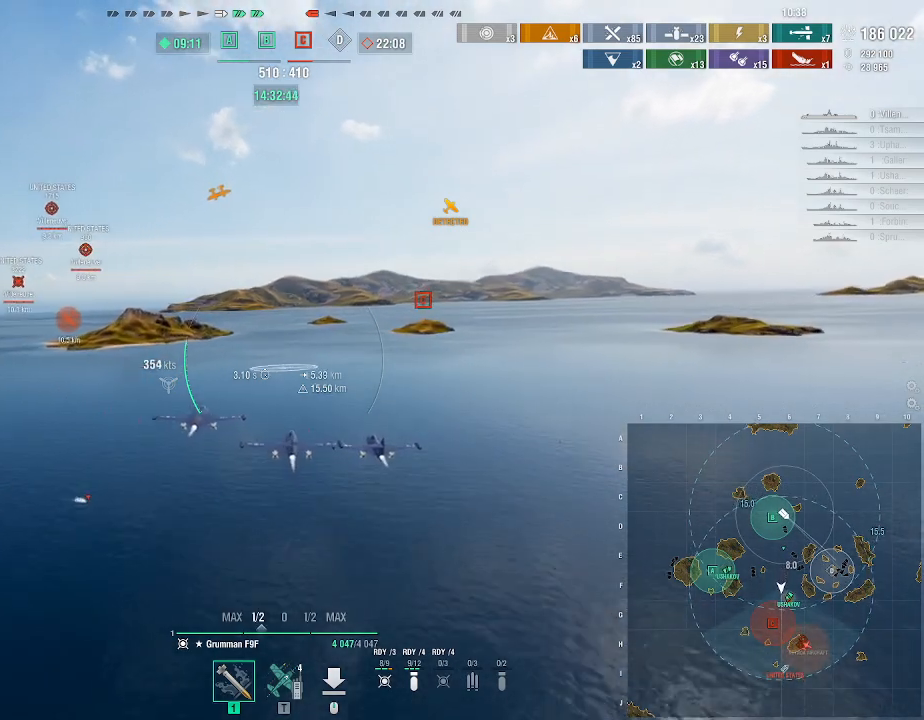
{"keys": ["d"], "mouse": [], "events": []}
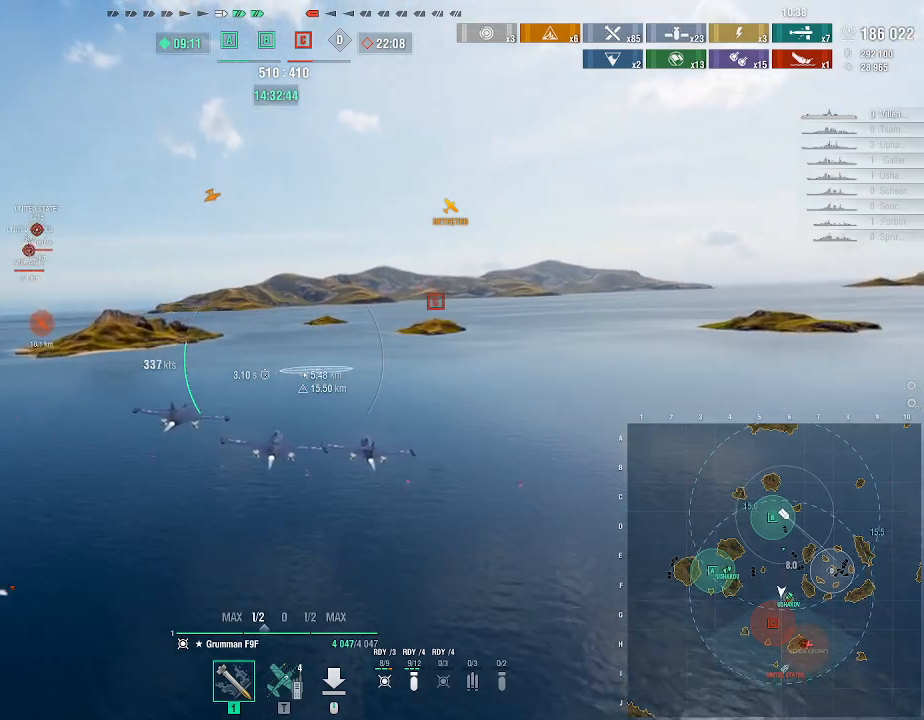
{"keys": ["d"], "mouse": [], "events": []}
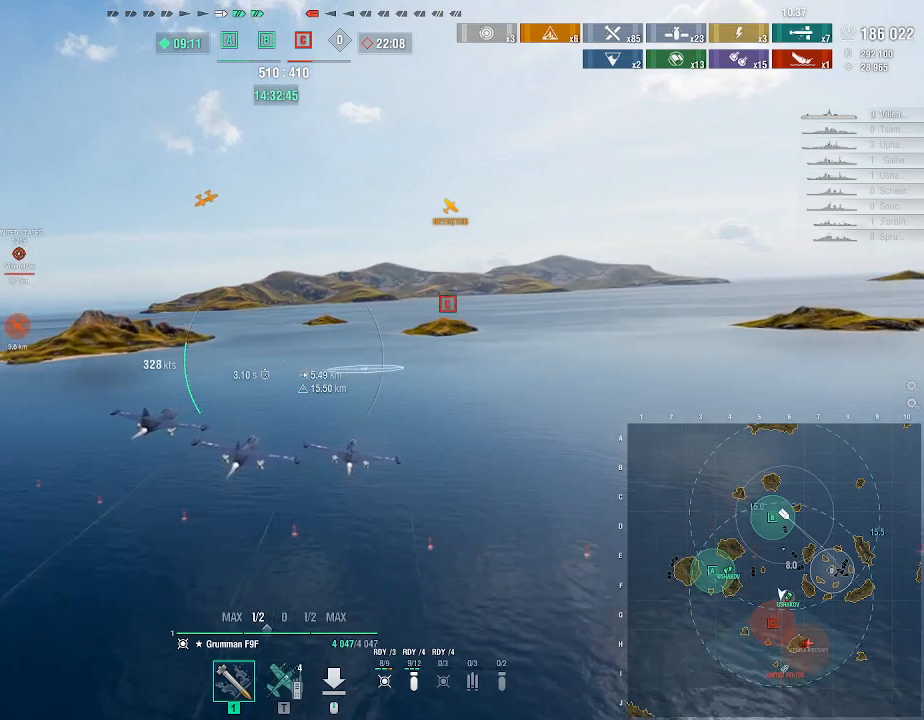
{"keys": ["d"], "mouse": [], "events": []}
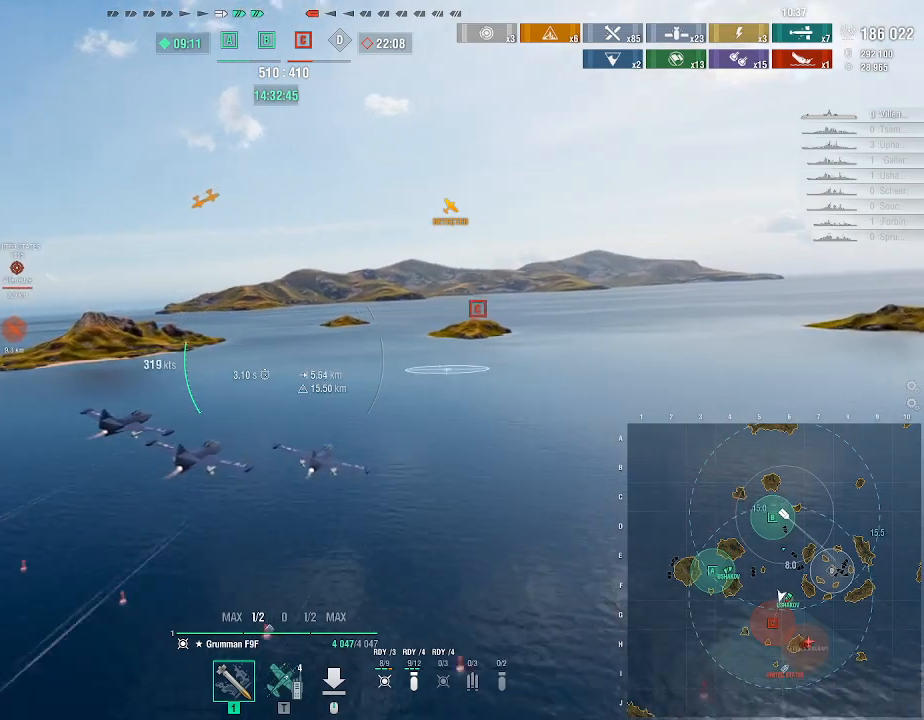
{"keys": ["d"], "mouse": [], "events": []}
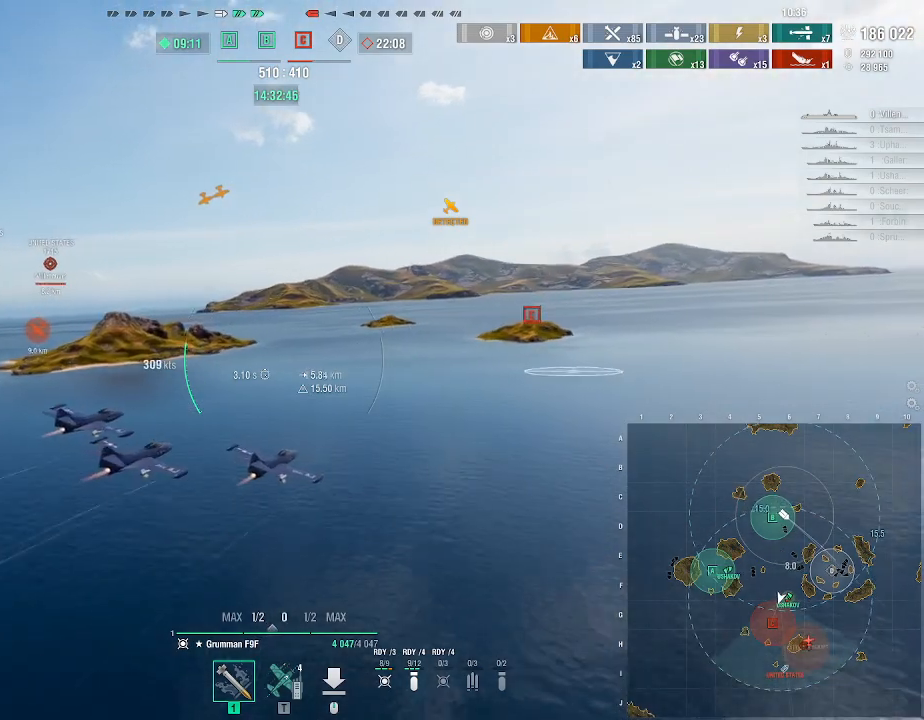
{"keys": ["d"], "mouse": [], "events": []}
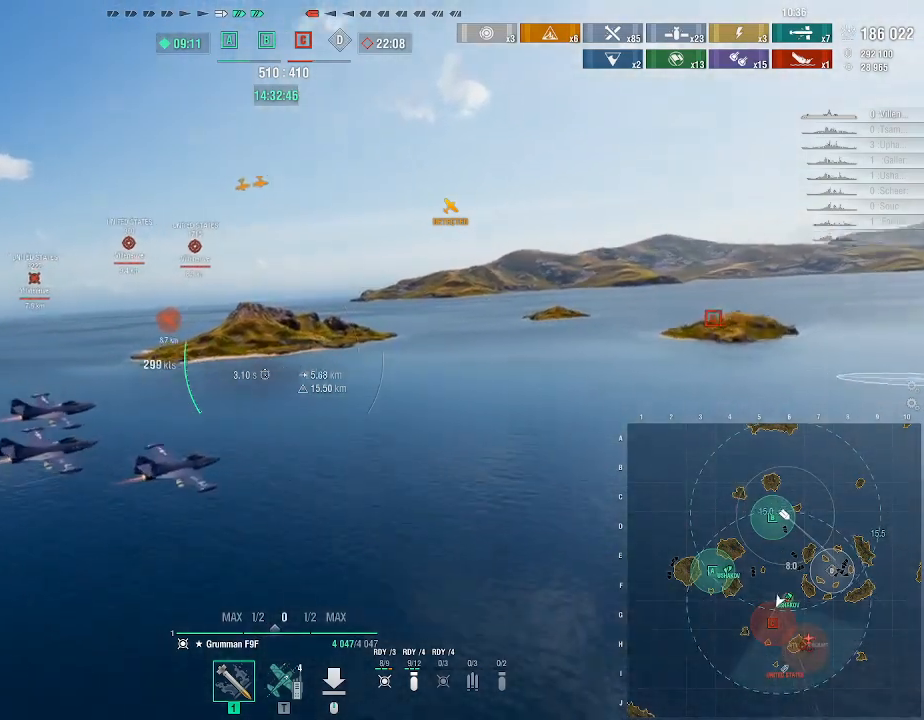
{"keys": ["d"], "mouse": [], "events": []}
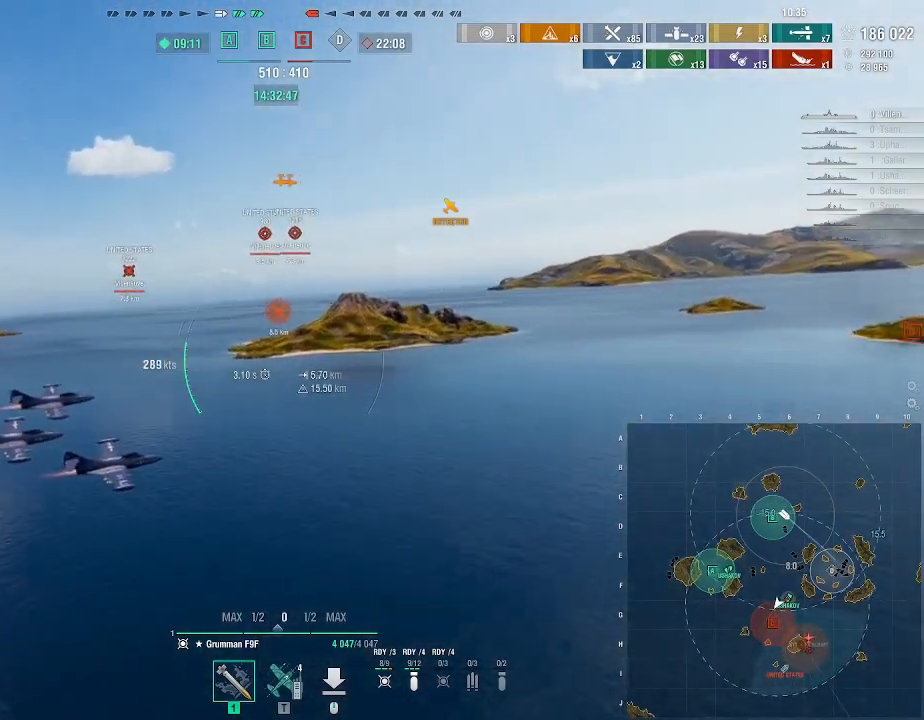
{"keys": ["d"], "mouse": [], "events": []}
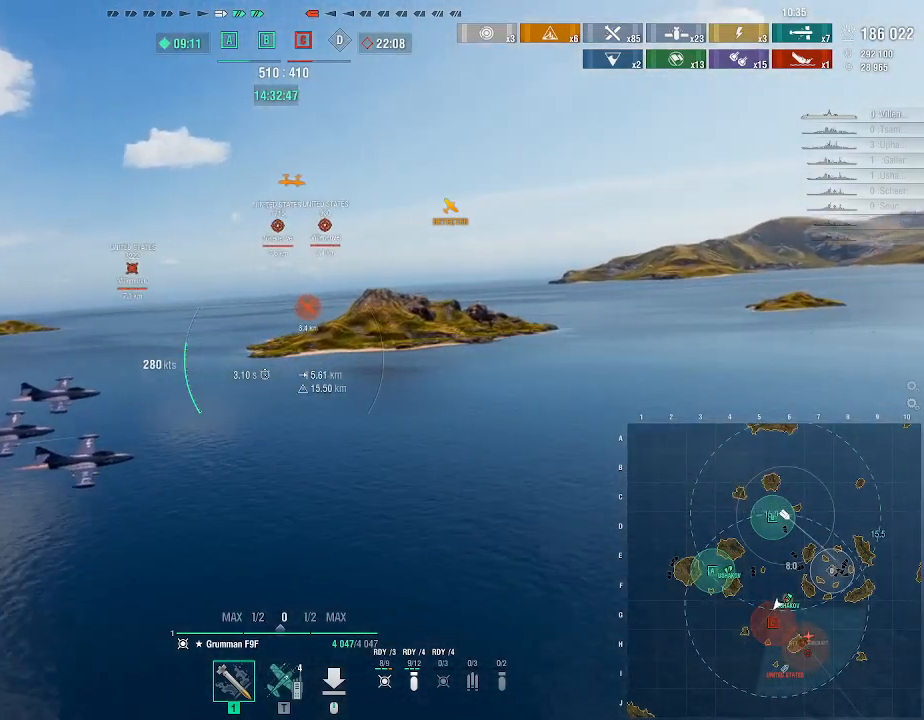
{"keys": ["d"], "mouse": [], "events": []}
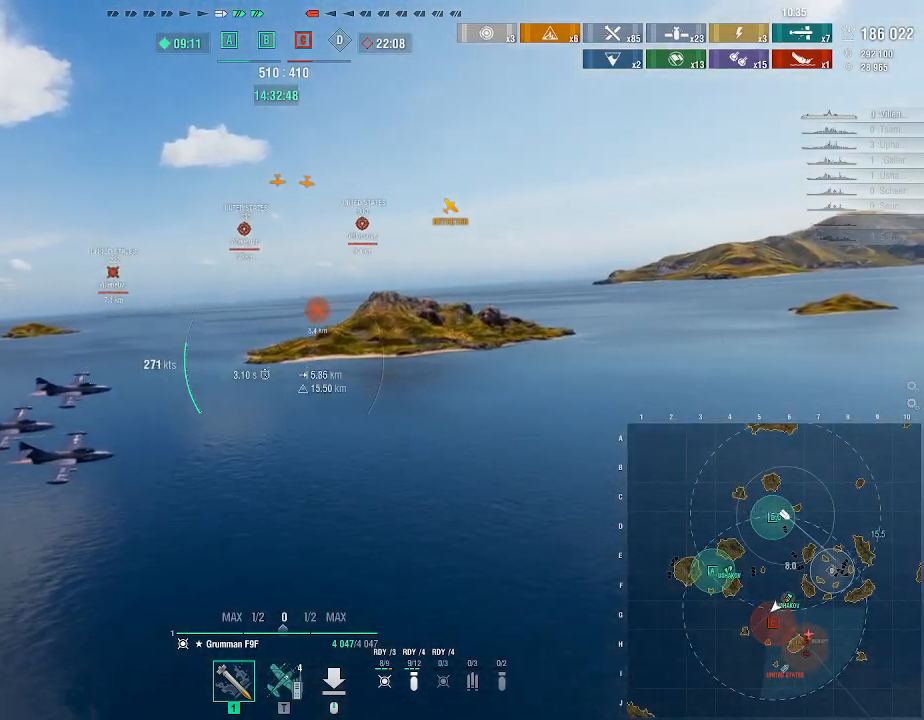
{"keys": ["d"], "mouse": [], "events": []}
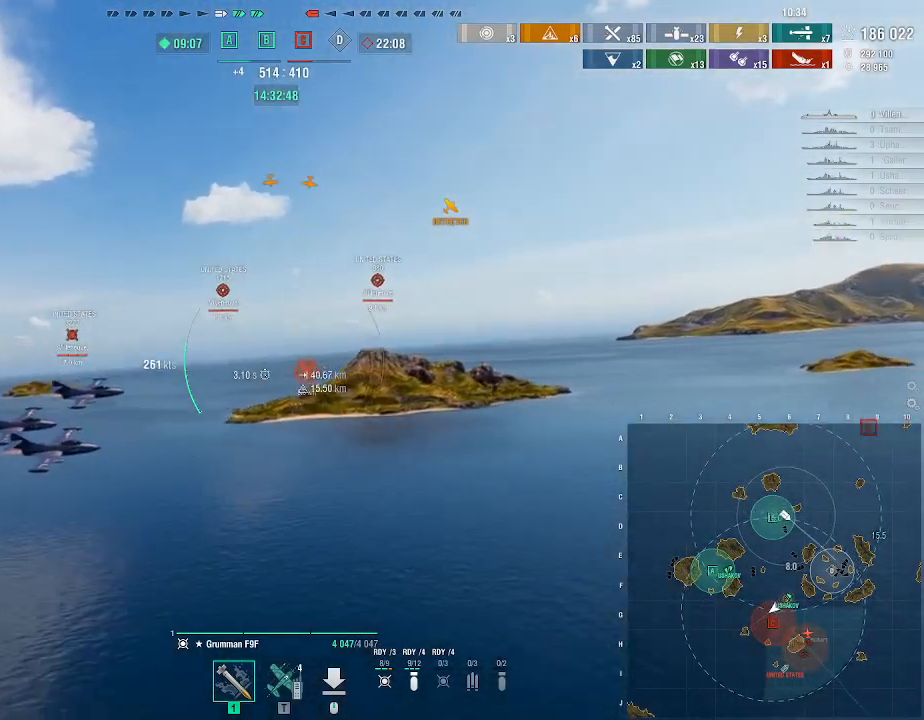
{"keys": ["d"], "mouse": [], "events": []}
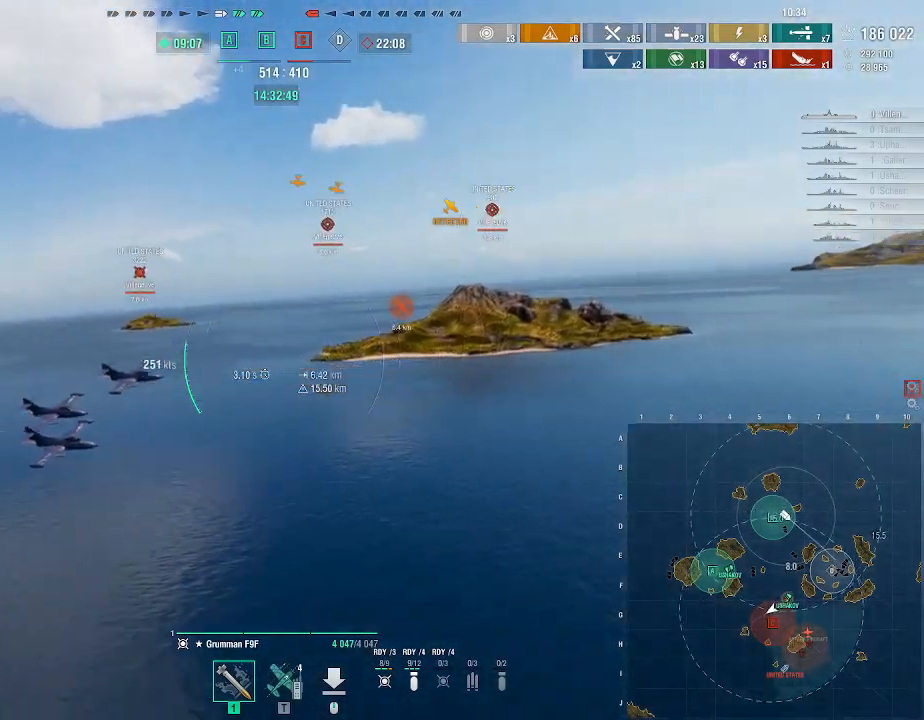
{"keys": ["d"], "mouse": [], "events": []}
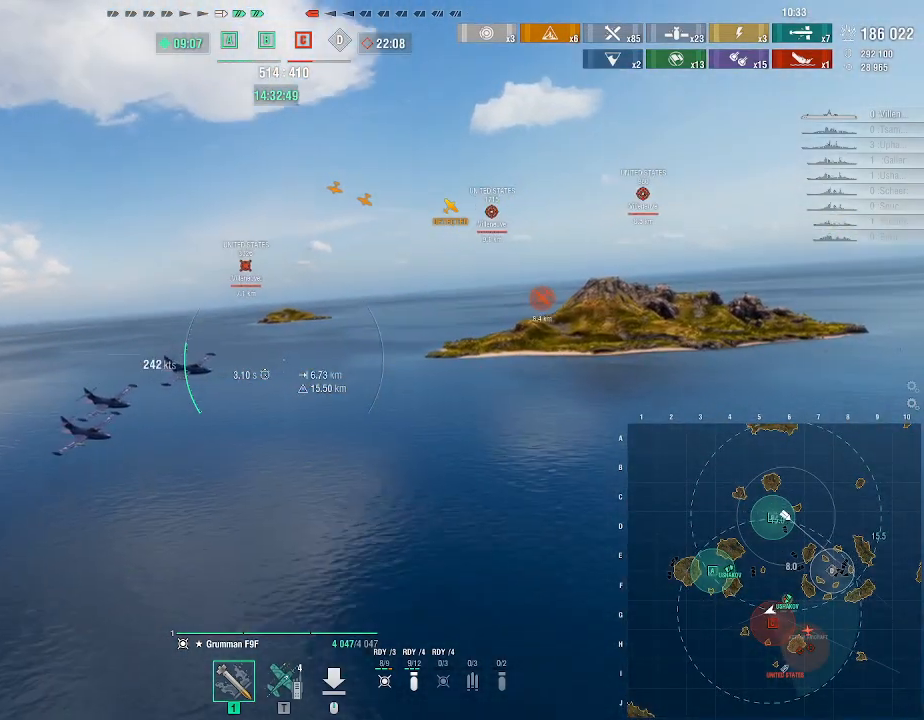
{"keys": ["d"], "mouse": [], "events": []}
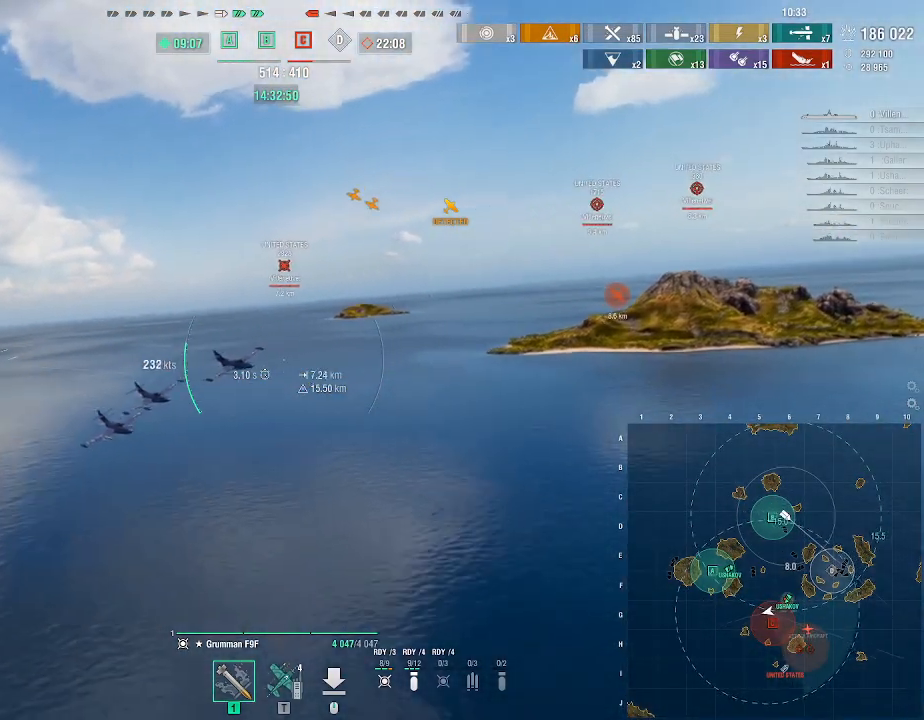
{"keys": ["d"], "mouse": [], "events": []}
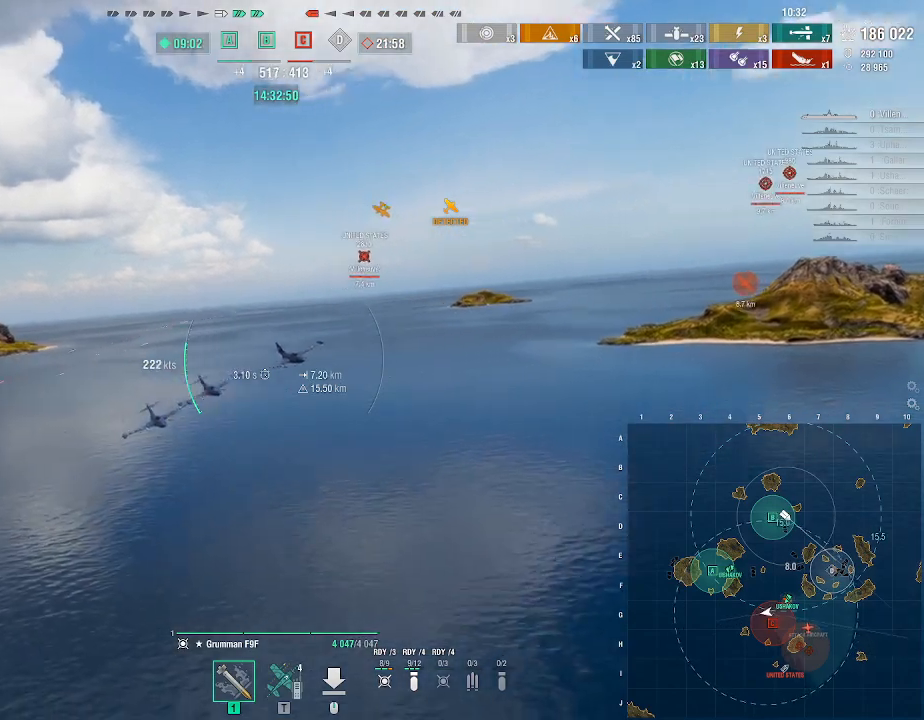
{"keys": ["d"], "mouse": [], "events": []}
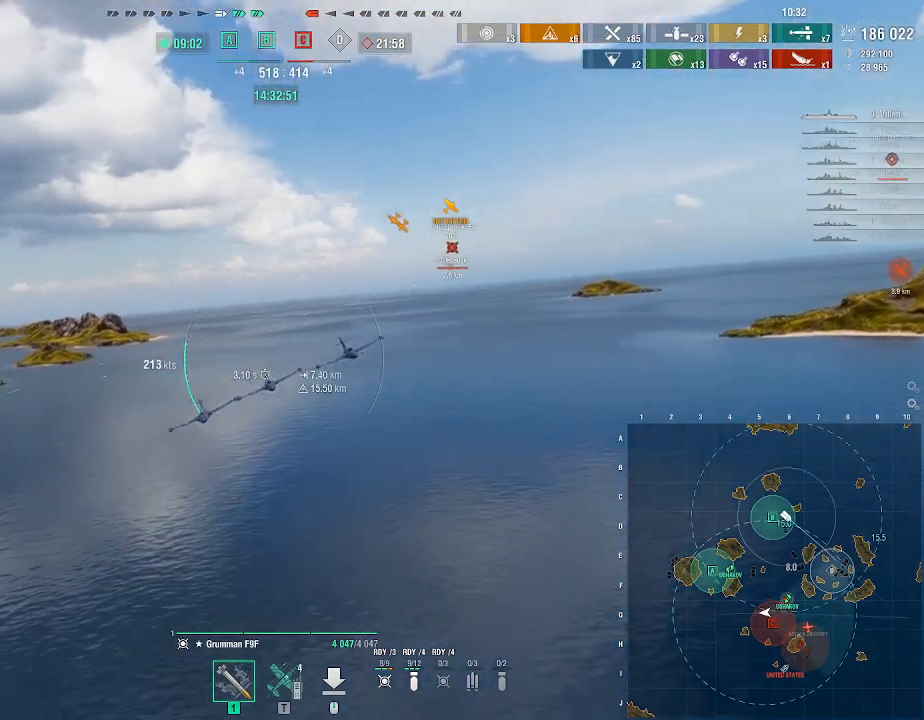
{"keys": ["d"], "mouse": [], "events": []}
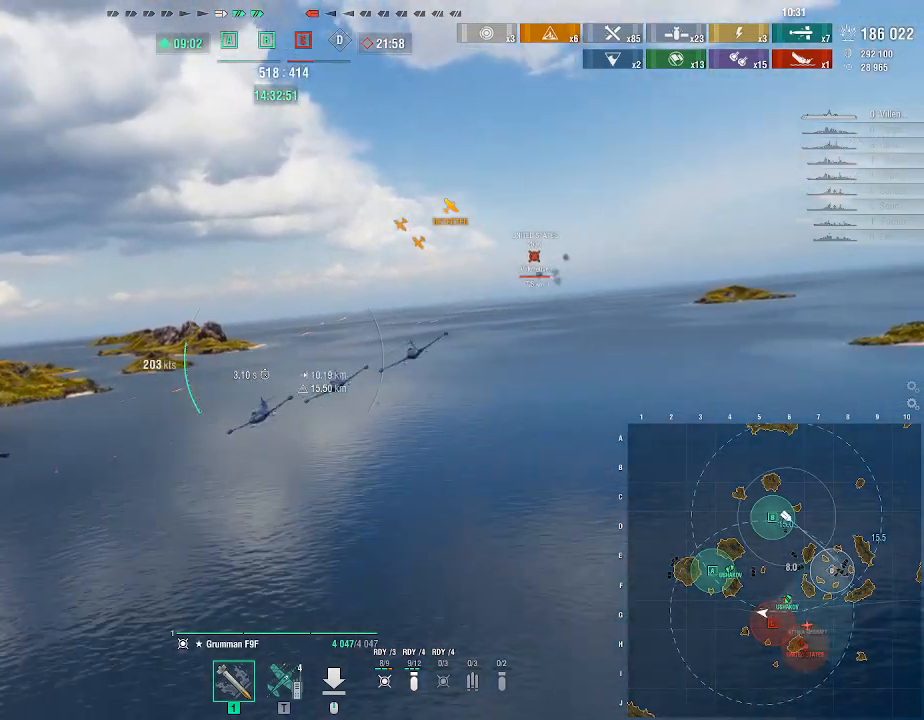
{"keys": ["d"], "mouse": [], "events": []}
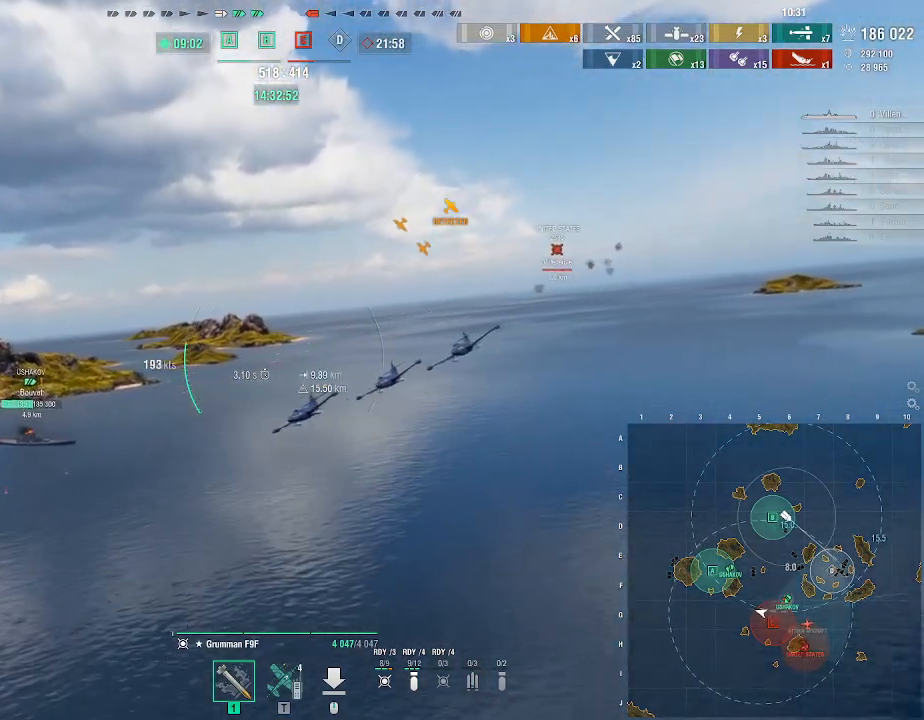
{"keys": ["d"], "mouse": [], "events": []}
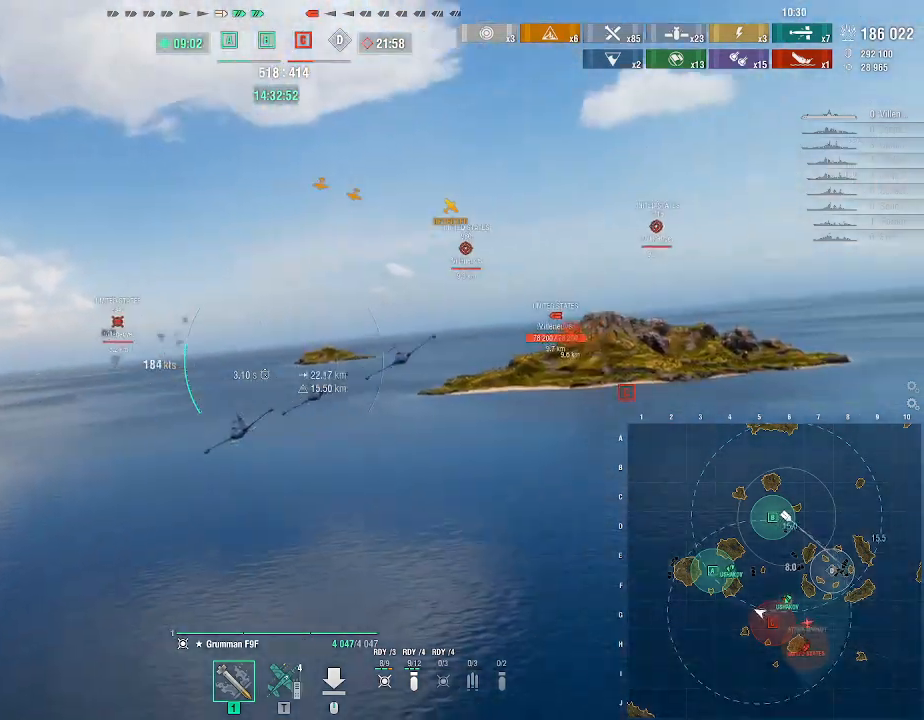
{"keys": ["d"], "mouse": [], "events": []}
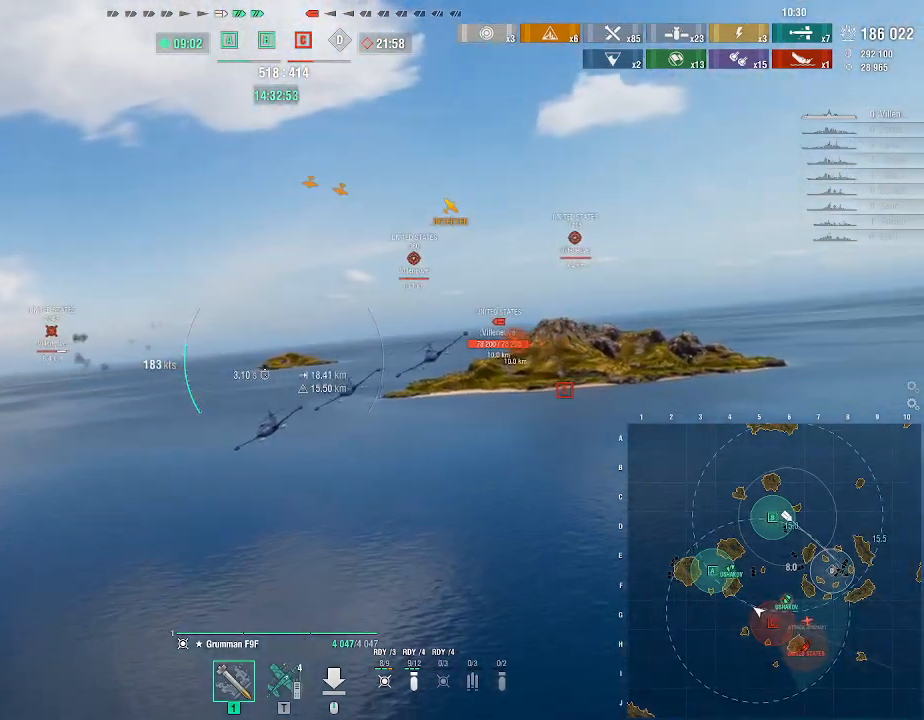
{"keys": ["d"], "mouse": [], "events": []}
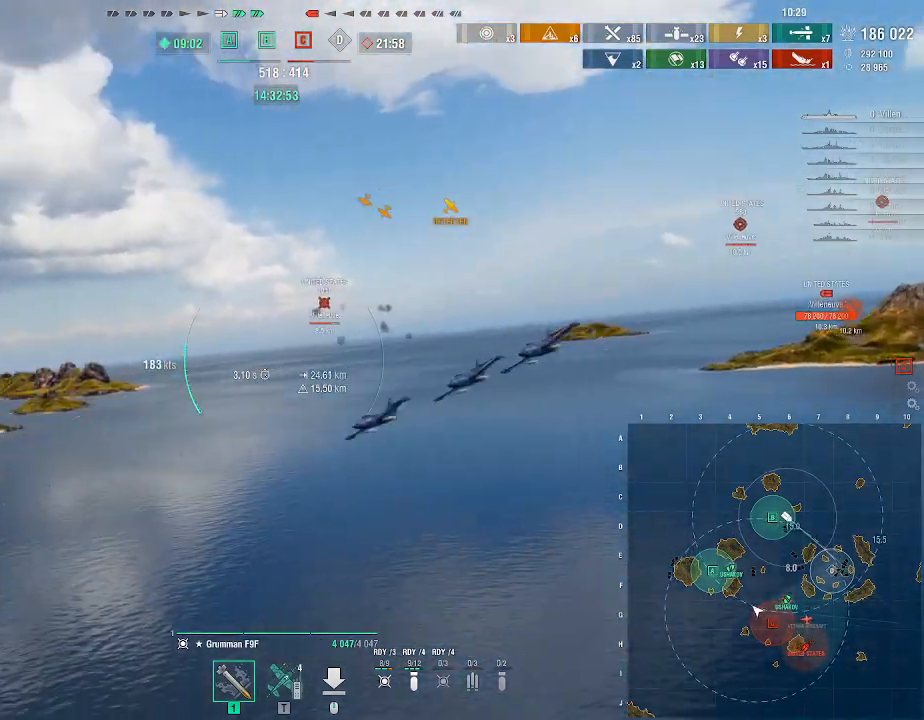
{"keys": ["d"], "mouse": [], "events": []}
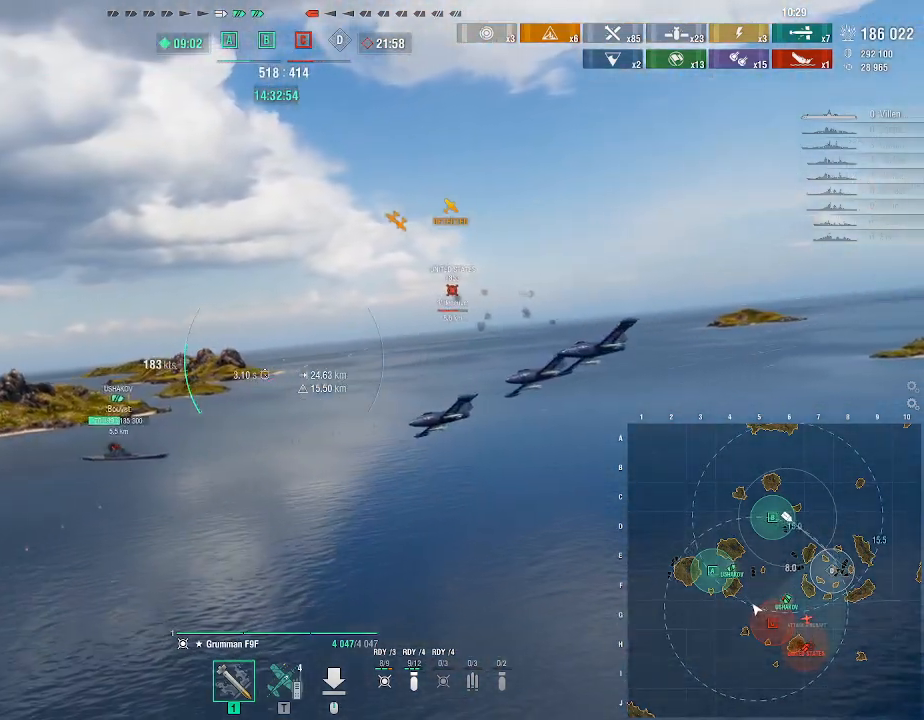
{"keys": ["d"], "mouse": [], "events": []}
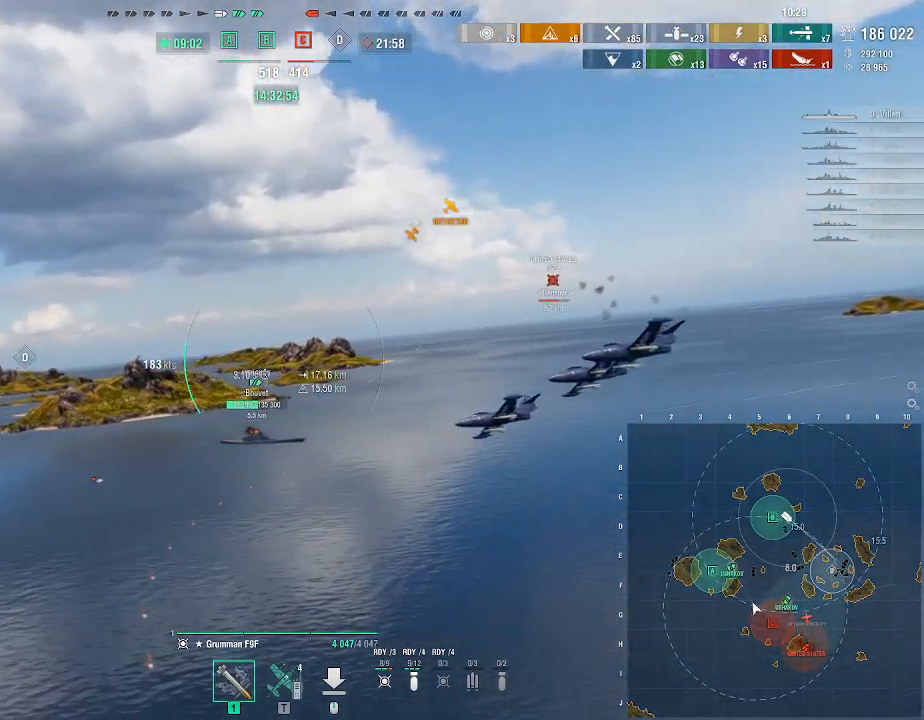
{"keys": ["d"], "mouse": [], "events": []}
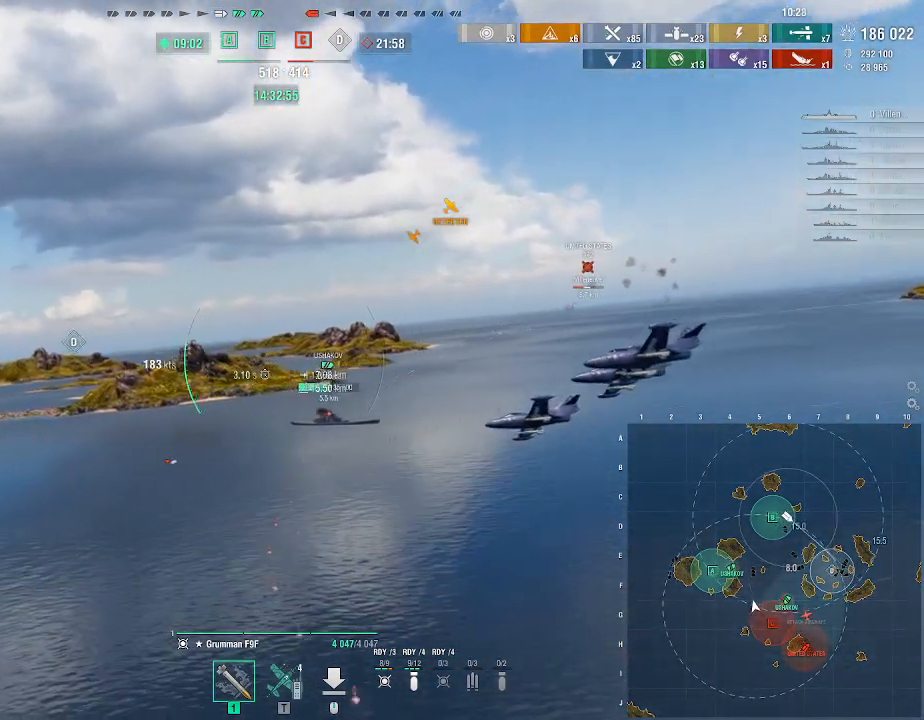
{"keys": ["d"], "mouse": [], "events": []}
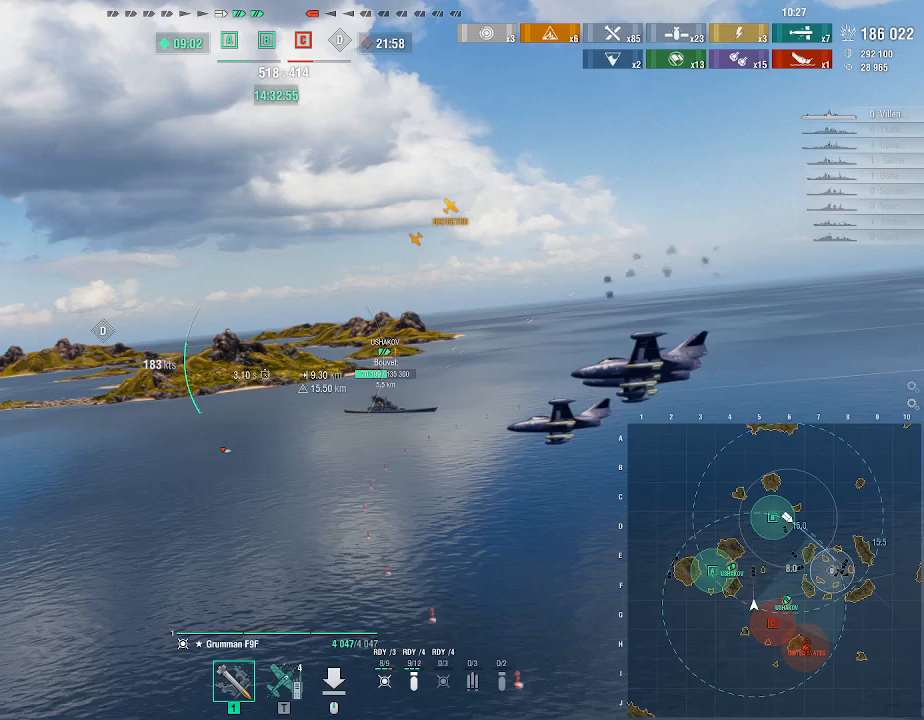
{"keys": ["d"], "mouse": [], "events": []}
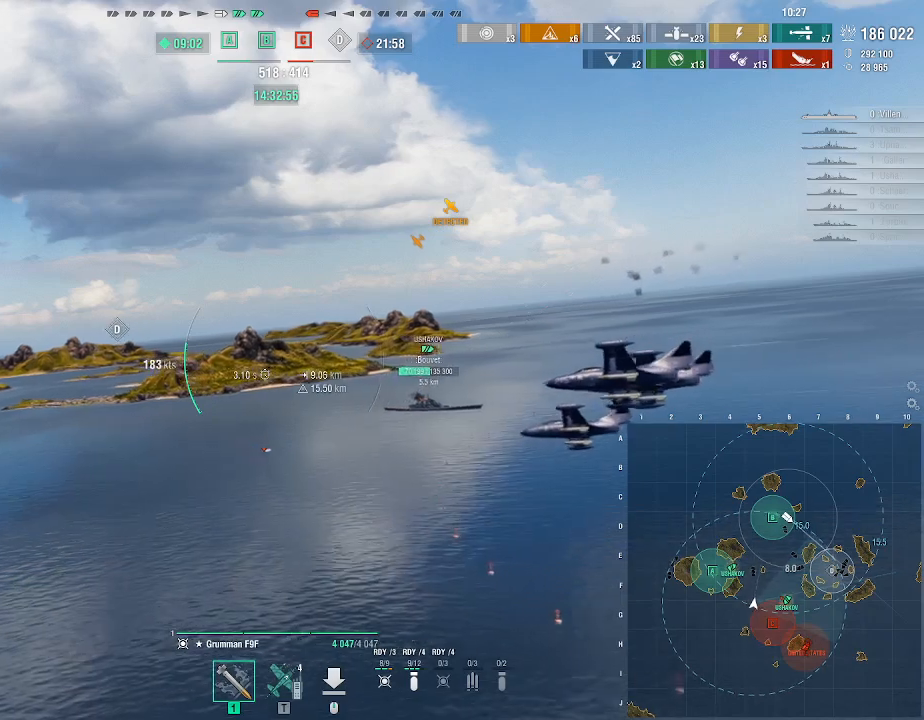
{"keys": ["d"], "mouse": [], "events": []}